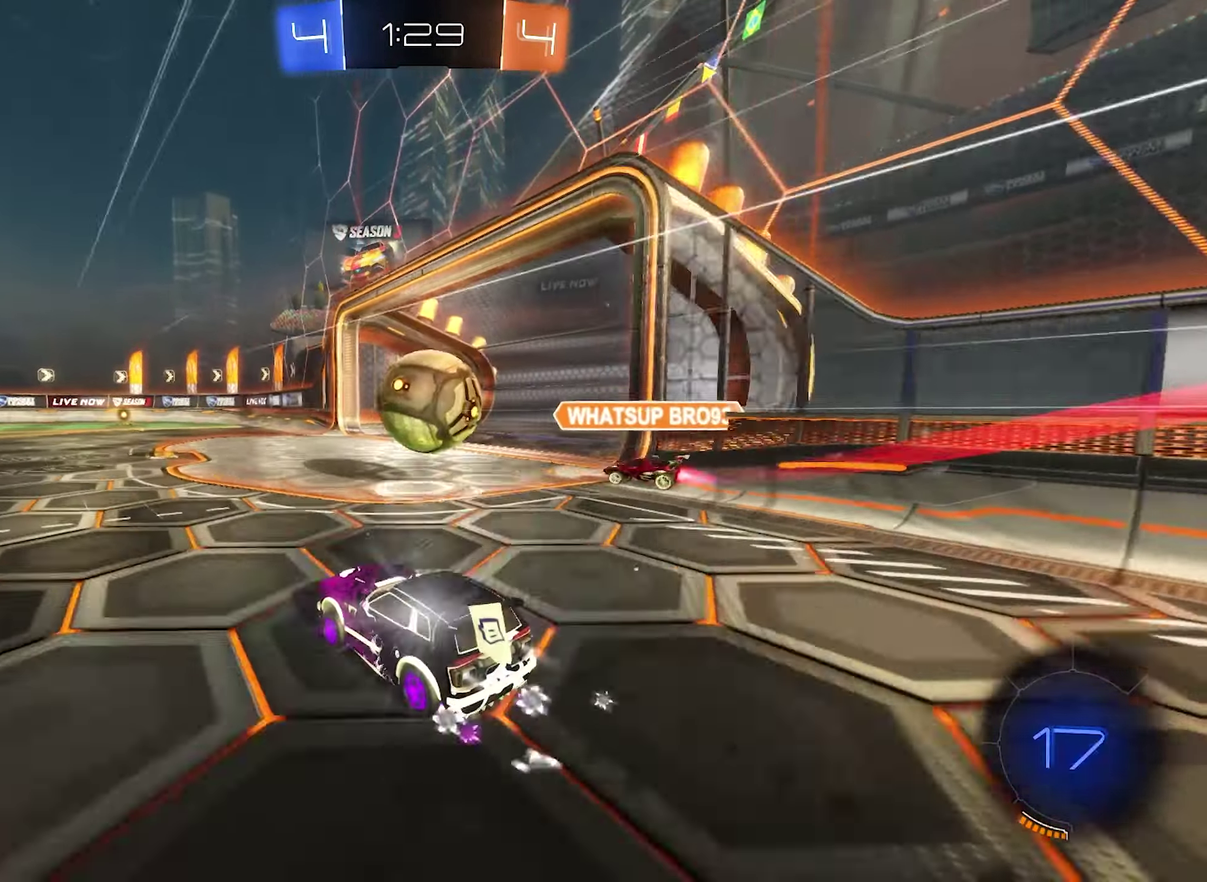
Gameplay with a controller (Xbox layout); each line is a JSON object with the inputs held at the frame after it. "events" lists button and stick changes between this image and that frame as [ms after this image, input, new state], when the widget could be followed in between.
{"buttons": ["A", "R1"], "left_stick": "up-right", "right_stick": "center"}
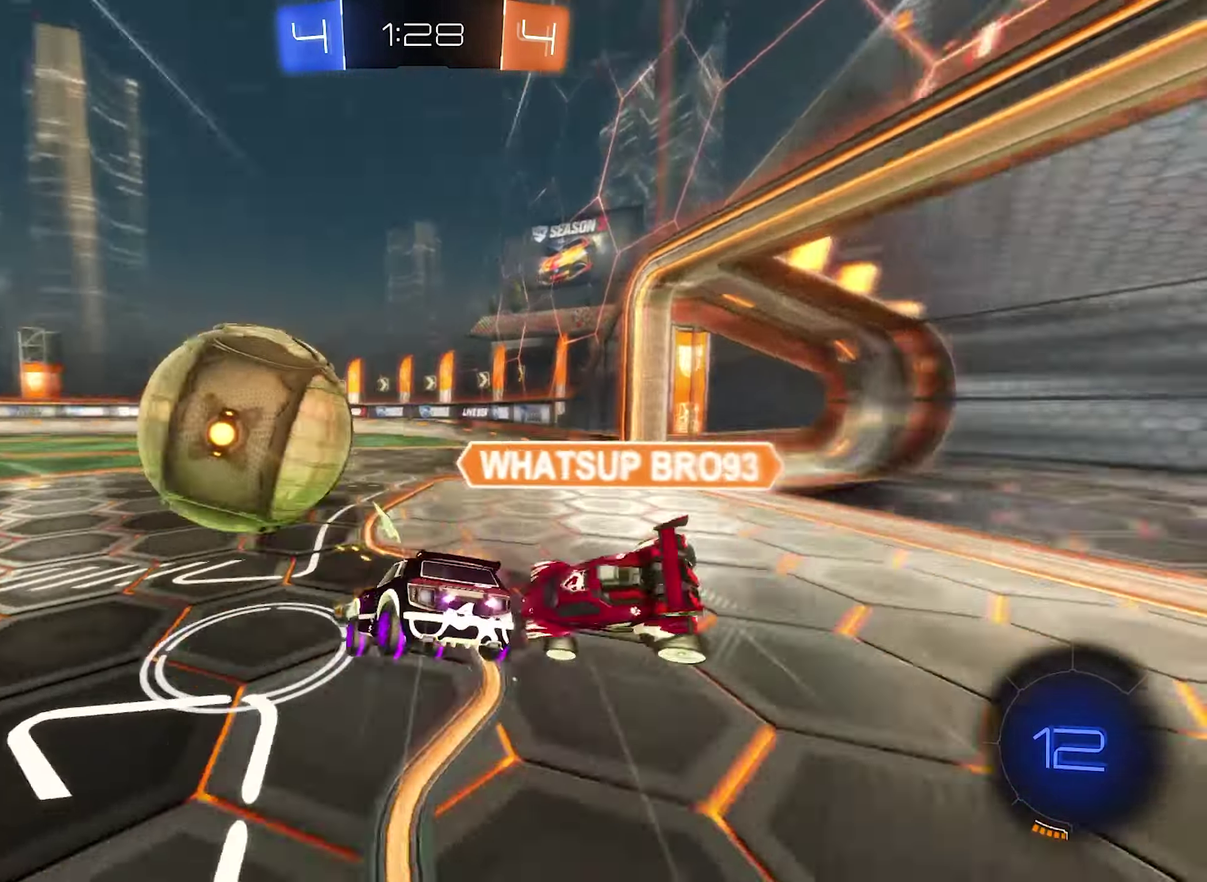
{"buttons": ["Y", "R1"], "left_stick": "right", "right_stick": "center", "events": [[34, "left_stick", "up"], [67, "left_stick", "center"], [100, "A", "up"], [400, "Y", "down"], [434, "left_stick", "down-right"], [500, "left_stick", "right"]]}
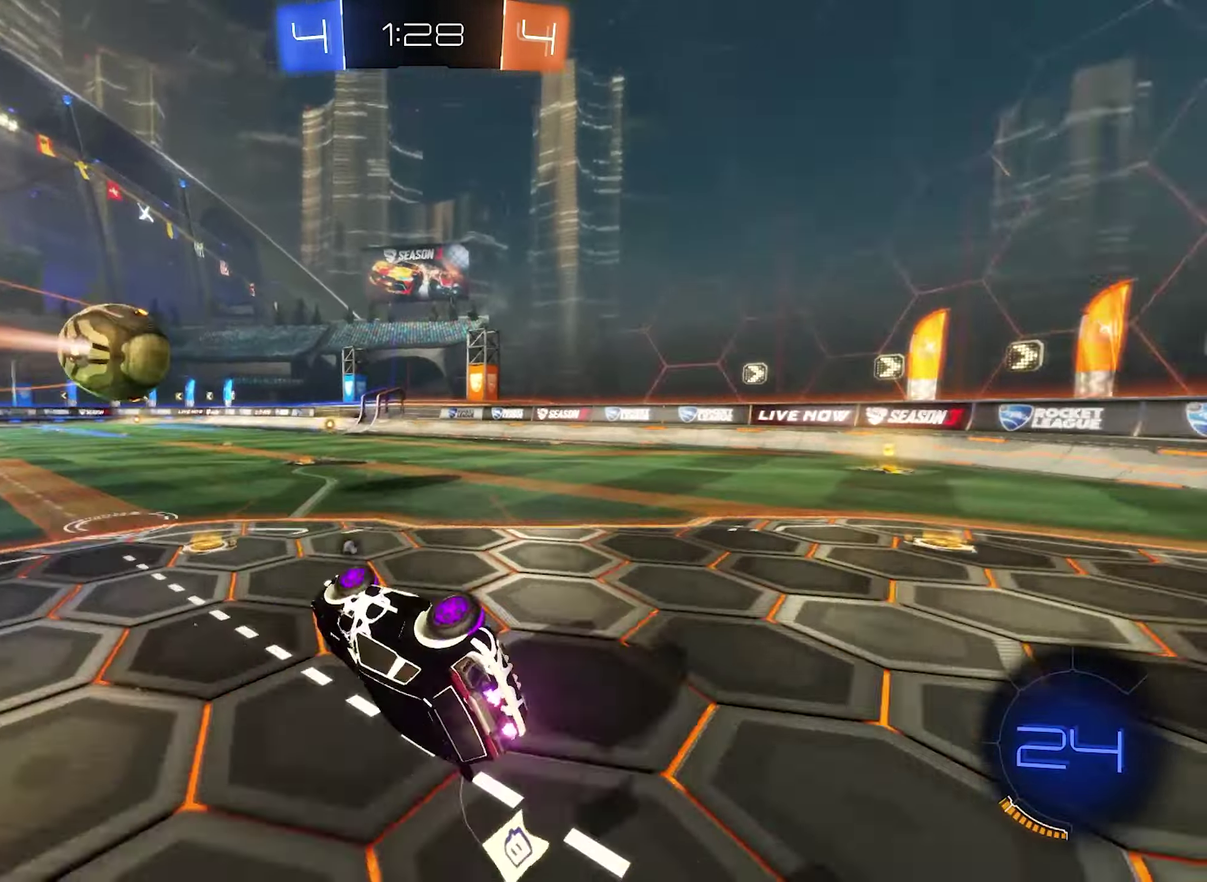
{"buttons": ["B", "R2"], "left_stick": "center", "right_stick": "center", "events": [[34, "Y", "up"], [234, "B", "down"], [234, "left_stick", "center"], [267, "R1", "up"], [367, "R2", "down"]]}
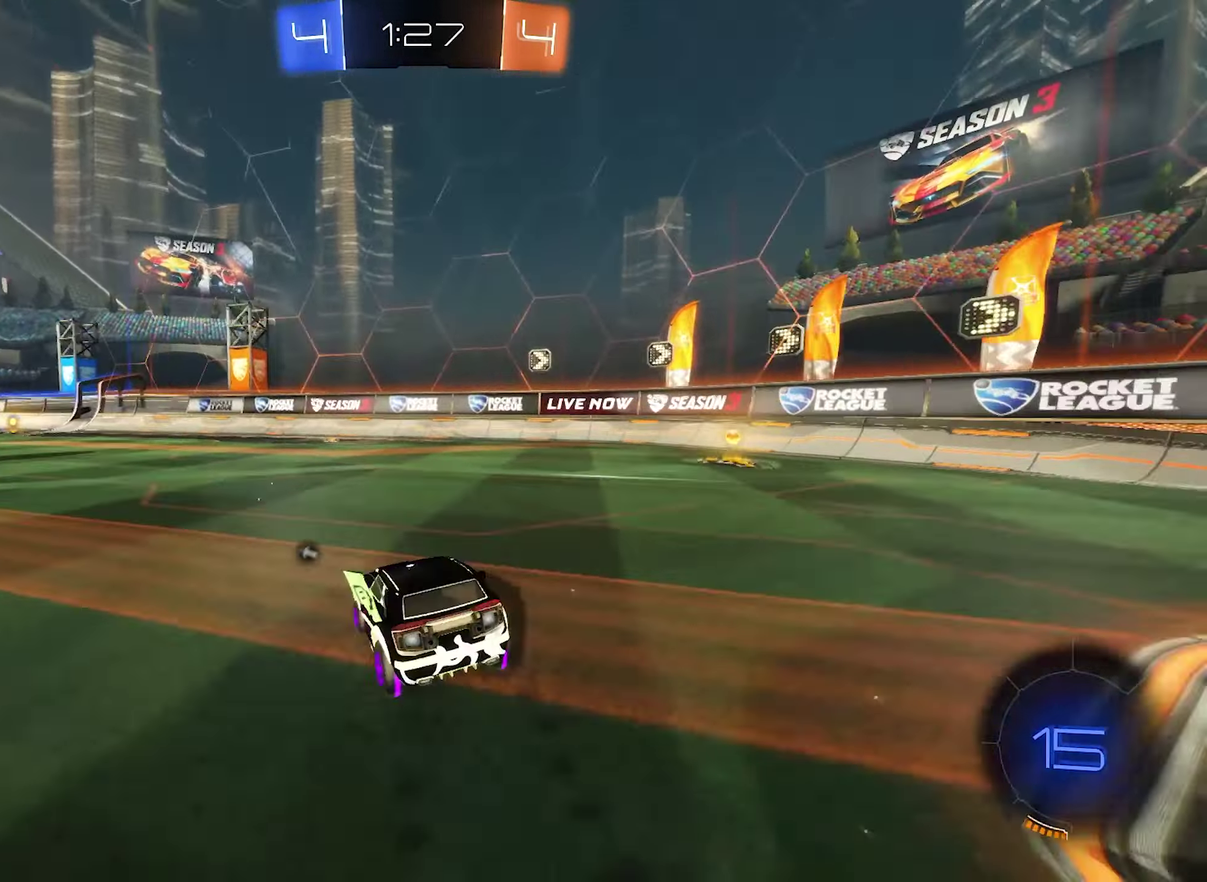
{"buttons": ["B", "R2"], "left_stick": "center", "right_stick": "center", "events": [[167, "left_stick", "up-left"], [267, "left_stick", "center"]]}
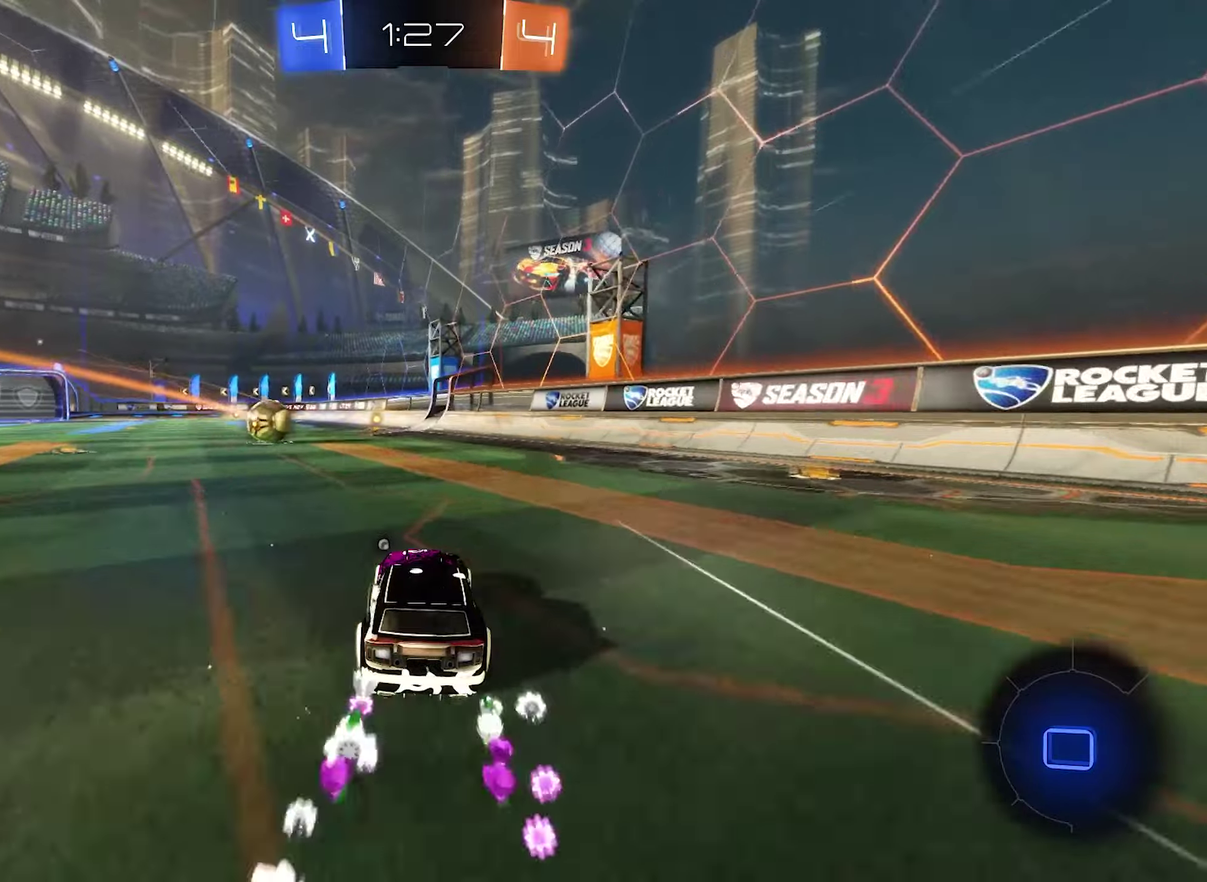
{"buttons": ["B", "R2"], "left_stick": "center", "right_stick": "center", "events": [[300, "left_stick", "up-left"], [400, "left_stick", "center"]]}
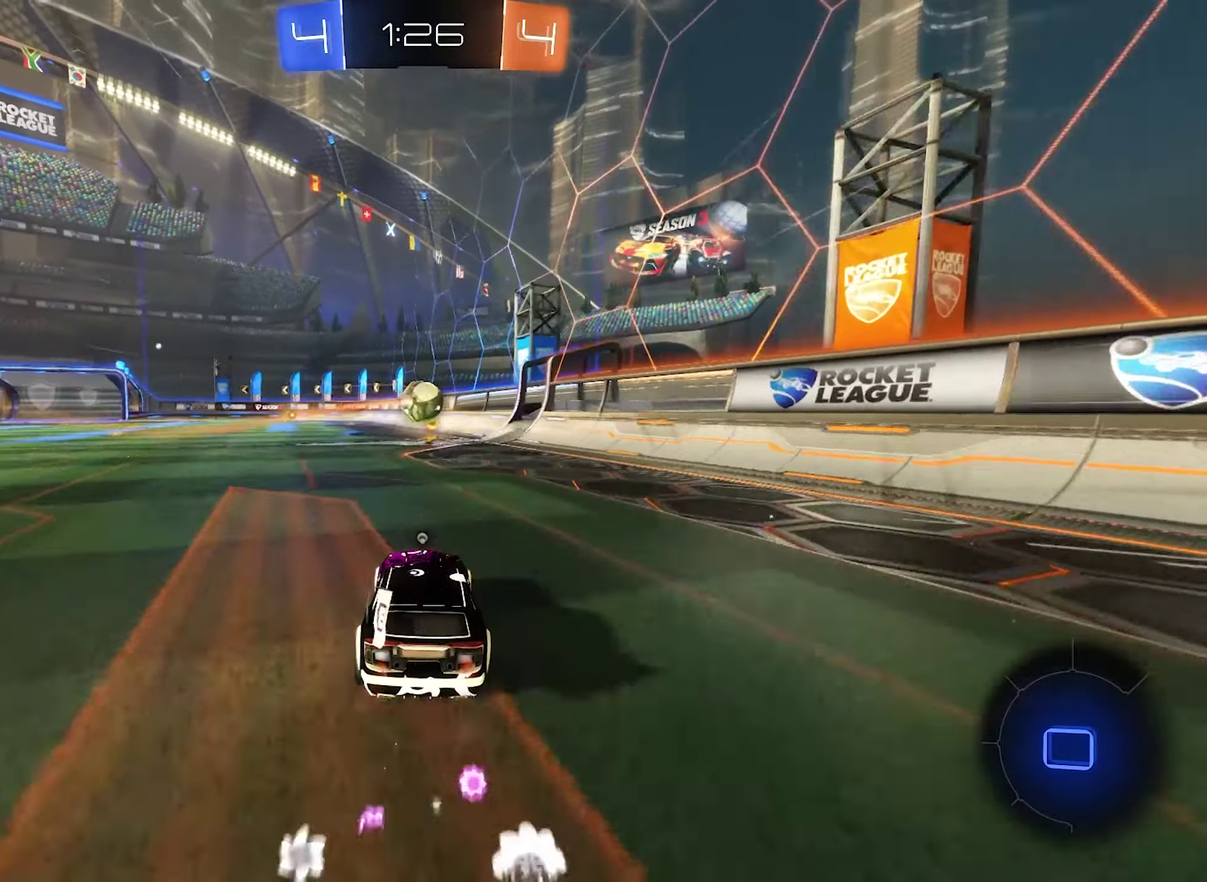
{"buttons": ["R2"], "left_stick": "center", "right_stick": "center", "events": [[66, "B", "up"], [333, "left_stick", "right"], [433, "left_stick", "center"]]}
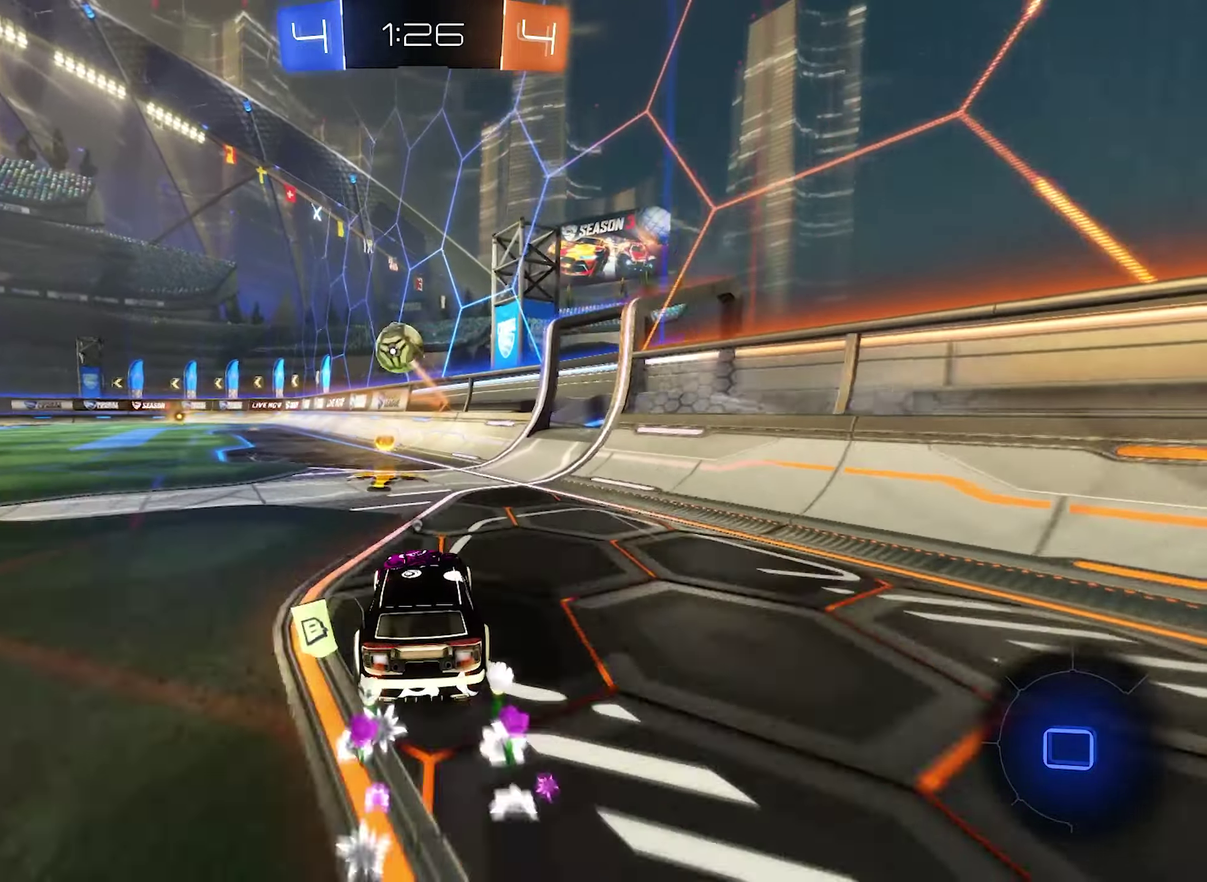
{"buttons": ["R2"], "left_stick": "center", "right_stick": "center", "events": [[200, "left_stick", "right"], [266, "Y", "down"], [300, "left_stick", "center"], [433, "Y", "up"]]}
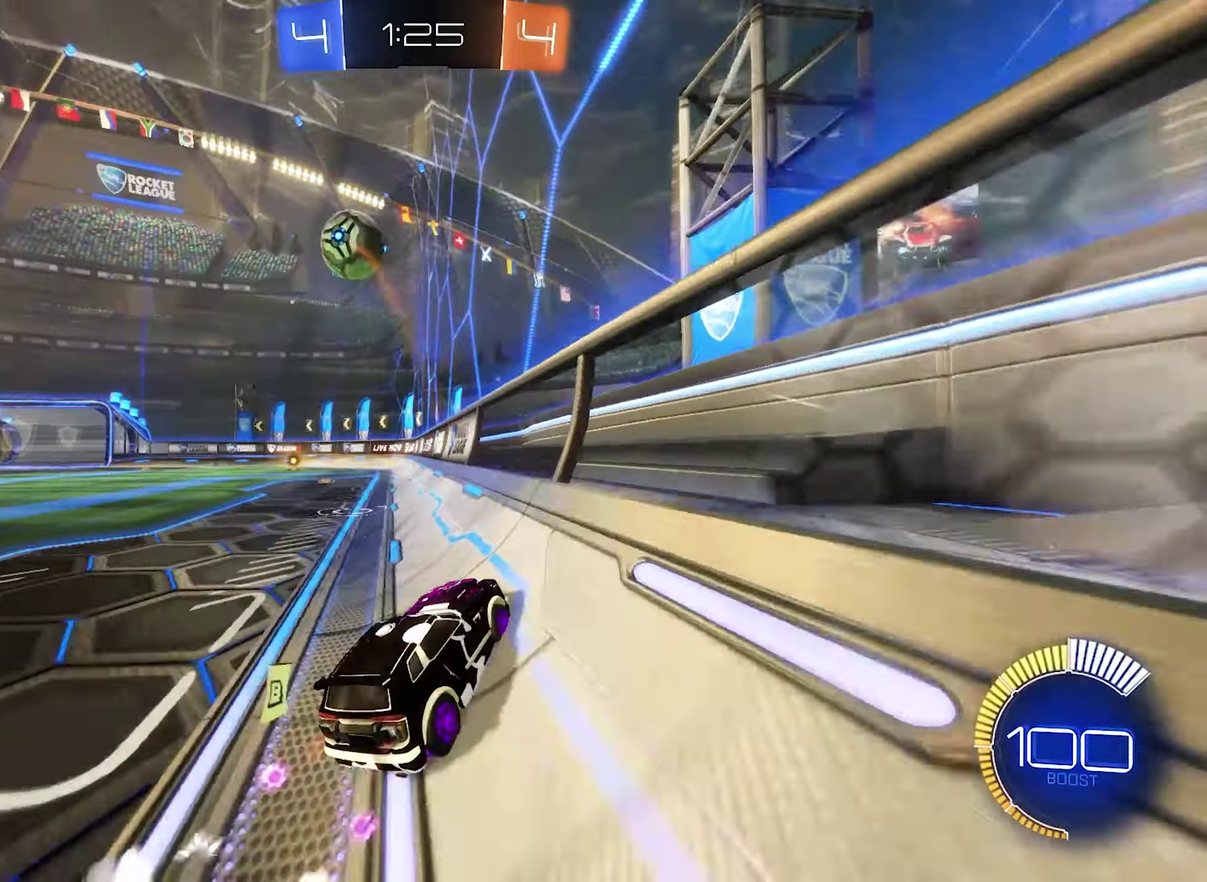
{"buttons": ["B", "R2"], "left_stick": "left", "right_stick": "center", "events": [[266, "left_stick", "left"], [400, "B", "down"]]}
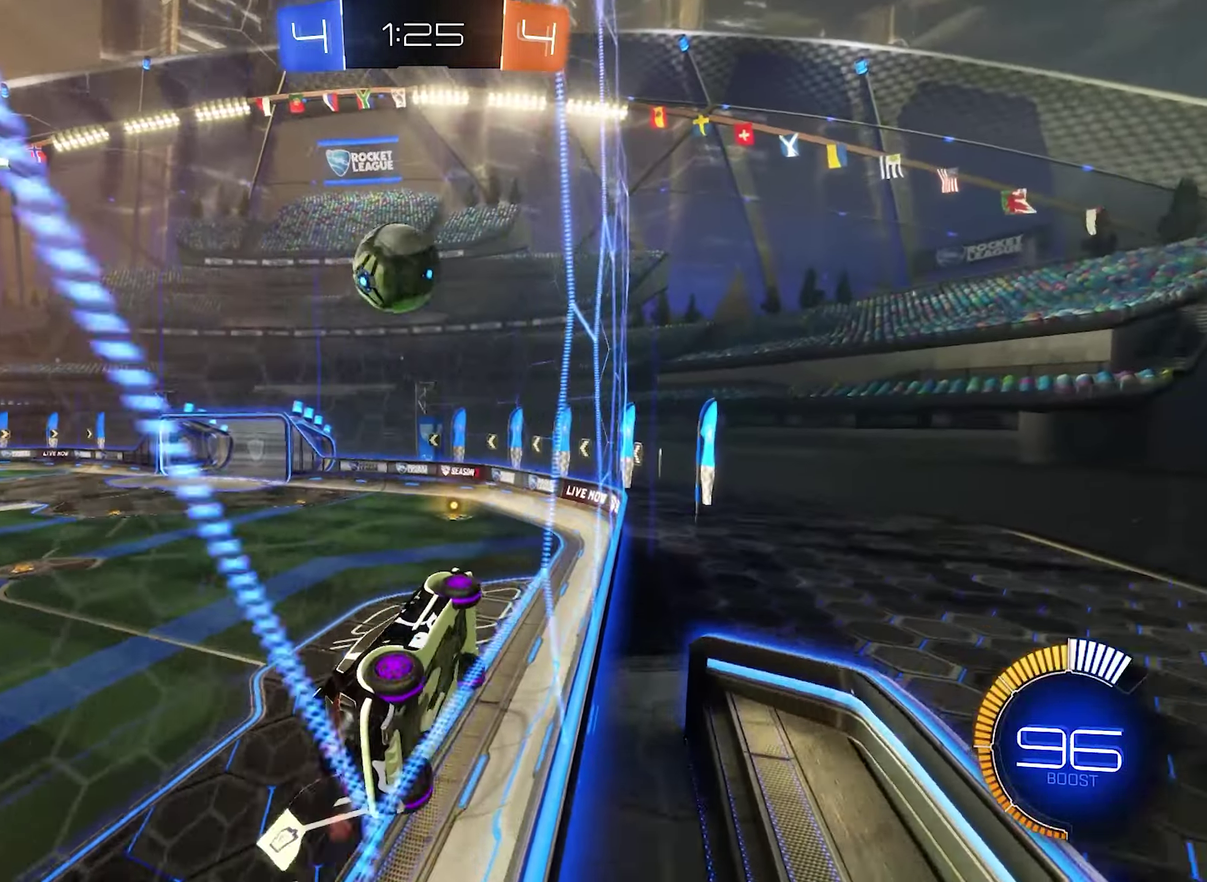
{"buttons": ["R2"], "left_stick": "center", "right_stick": "center", "events": [[33, "left_stick", "center"], [233, "B", "up"]]}
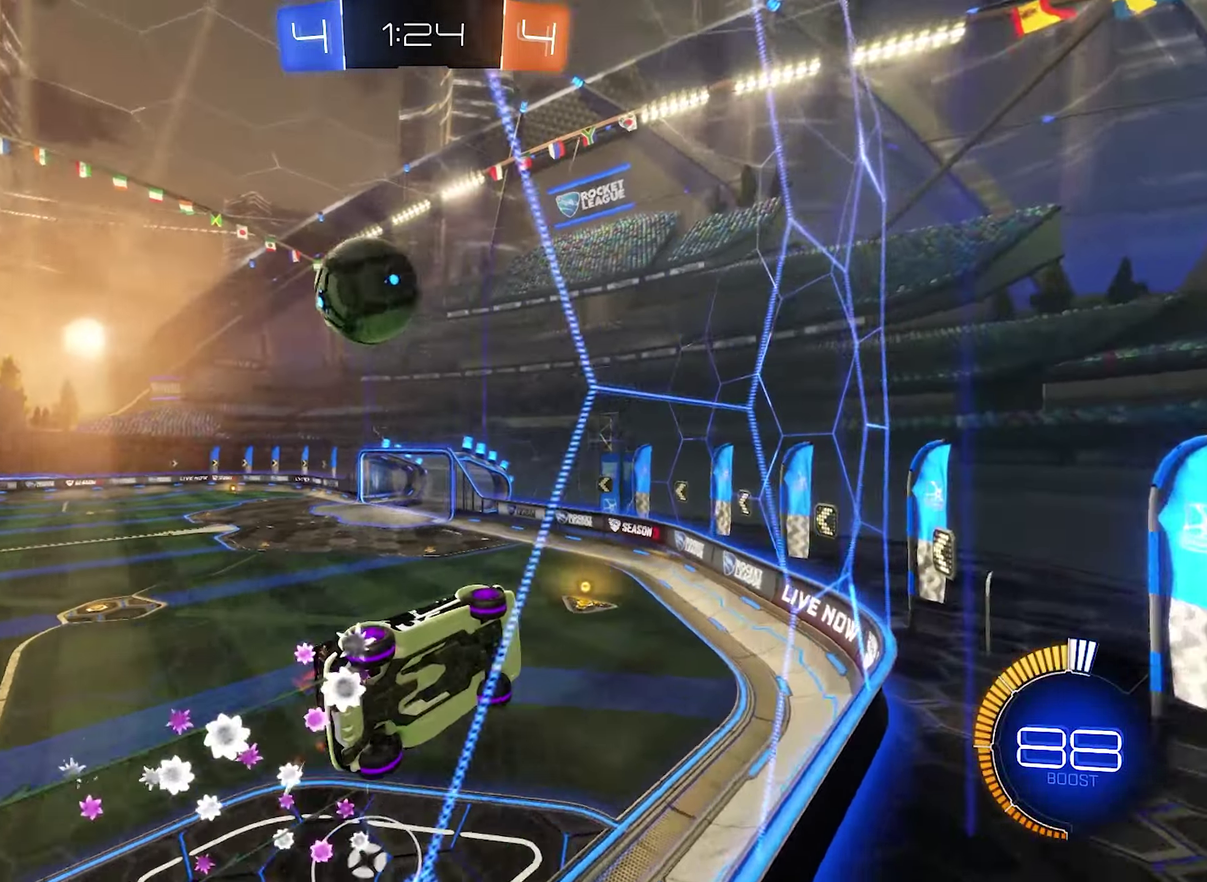
{"buttons": ["R2"], "left_stick": "right", "right_stick": "center", "events": [[266, "left_stick", "right"]]}
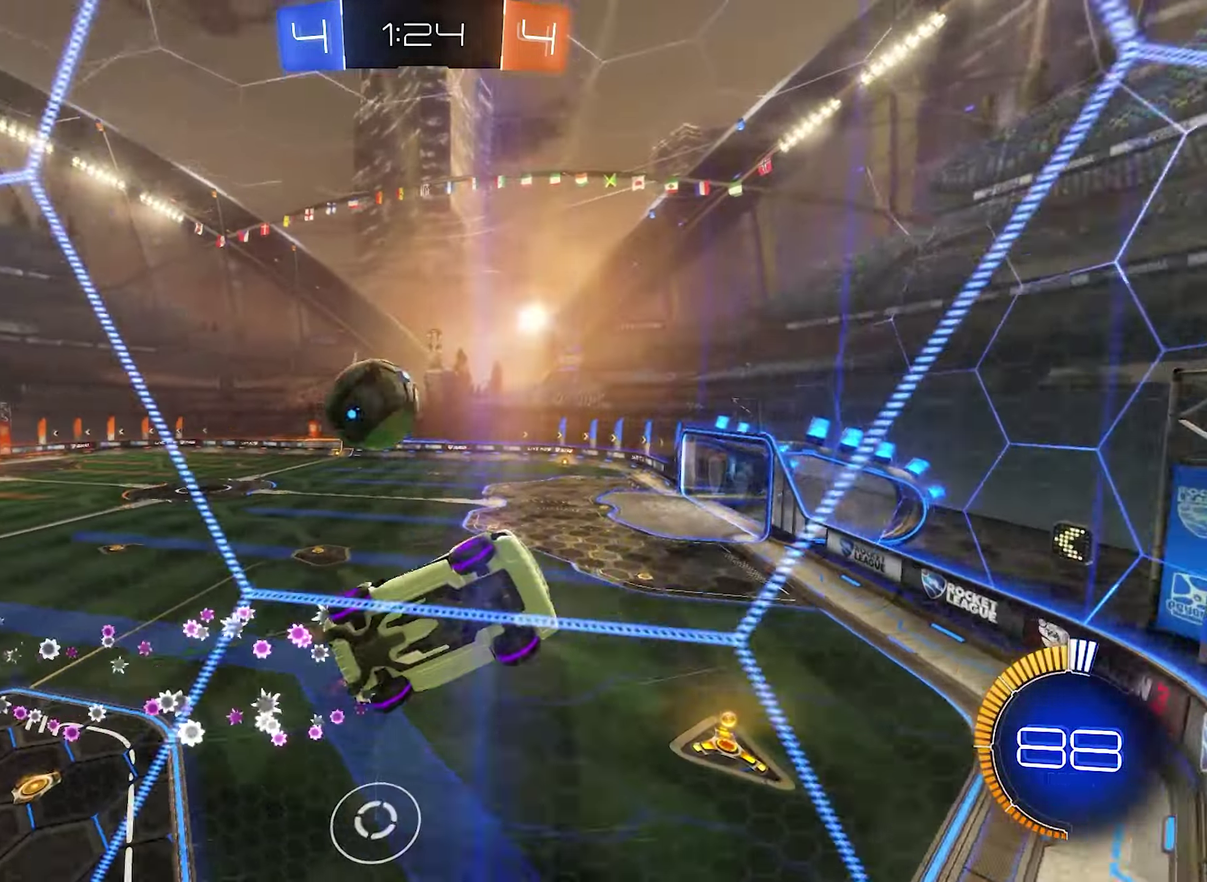
{"buttons": ["L1", "R2"], "left_stick": "left", "right_stick": "center", "events": [[66, "left_stick", "center"], [116, "left_stick", "left"], [333, "left_stick", "center"], [400, "left_stick", "left"], [433, "L1", "down"]]}
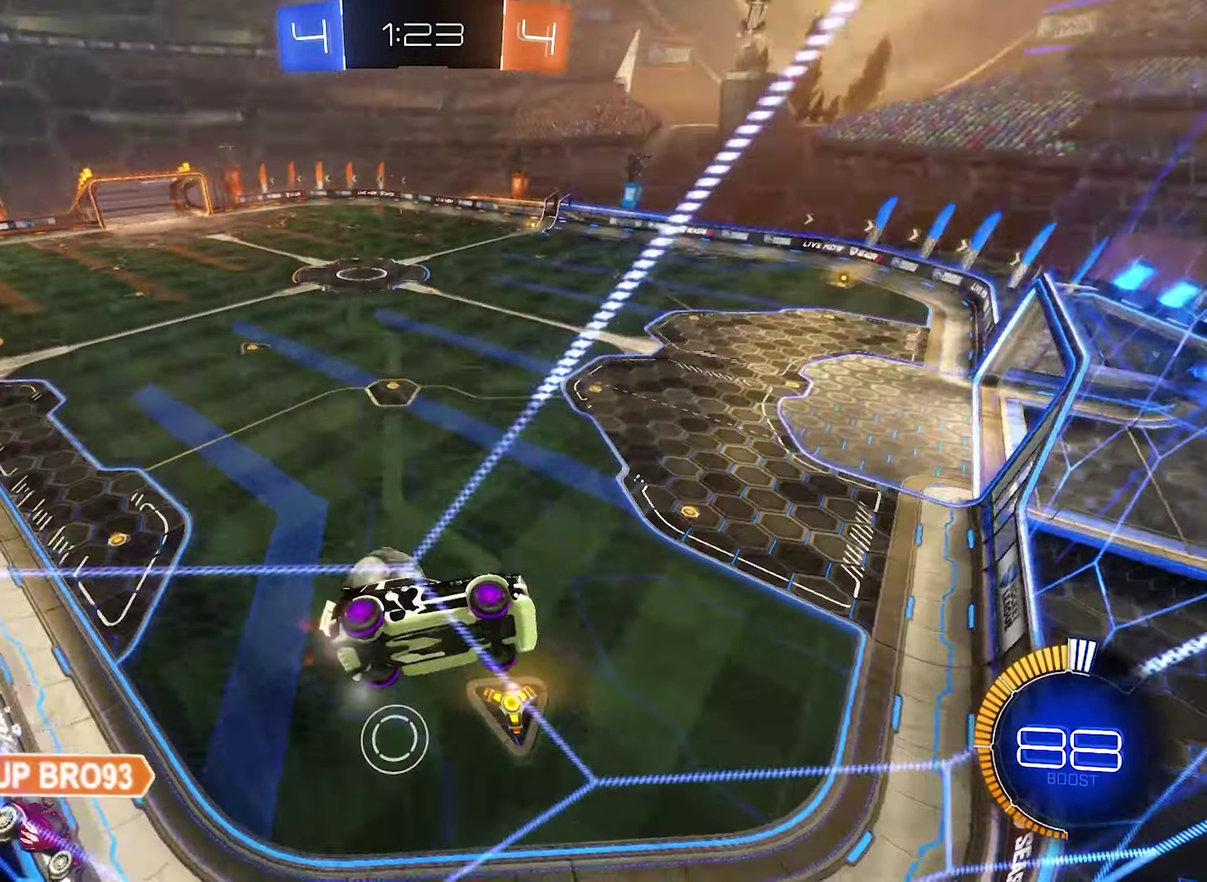
{"buttons": ["L2"], "left_stick": "up-left", "right_stick": "center", "events": [[266, "L1", "up"], [366, "L2", "down"], [400, "R2", "up"], [400, "left_stick", "up-left"]]}
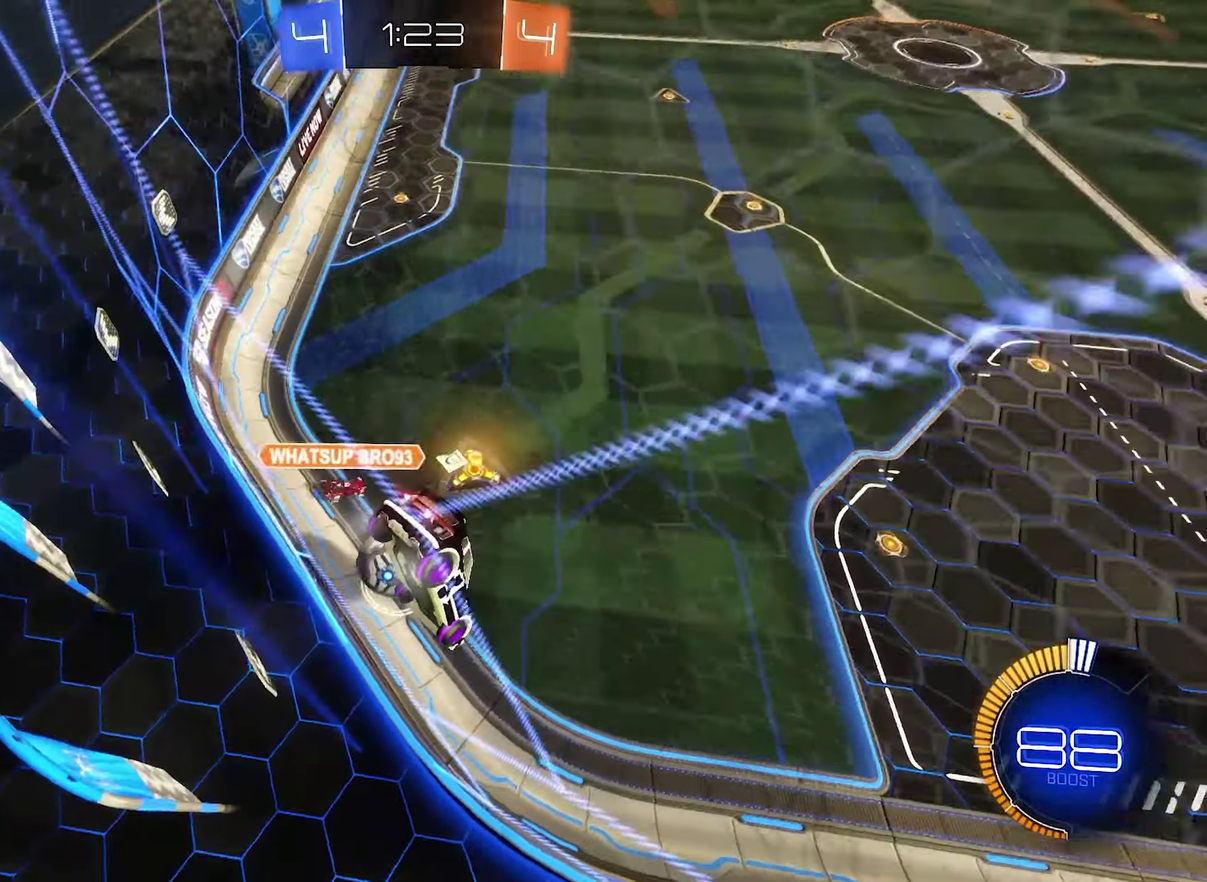
{"buttons": ["R2"], "left_stick": "right", "right_stick": "center", "events": [[66, "R2", "down"], [100, "L2", "up"], [133, "left_stick", "center"], [200, "left_stick", "right"], [366, "left_stick", "left"], [500, "left_stick", "right"]]}
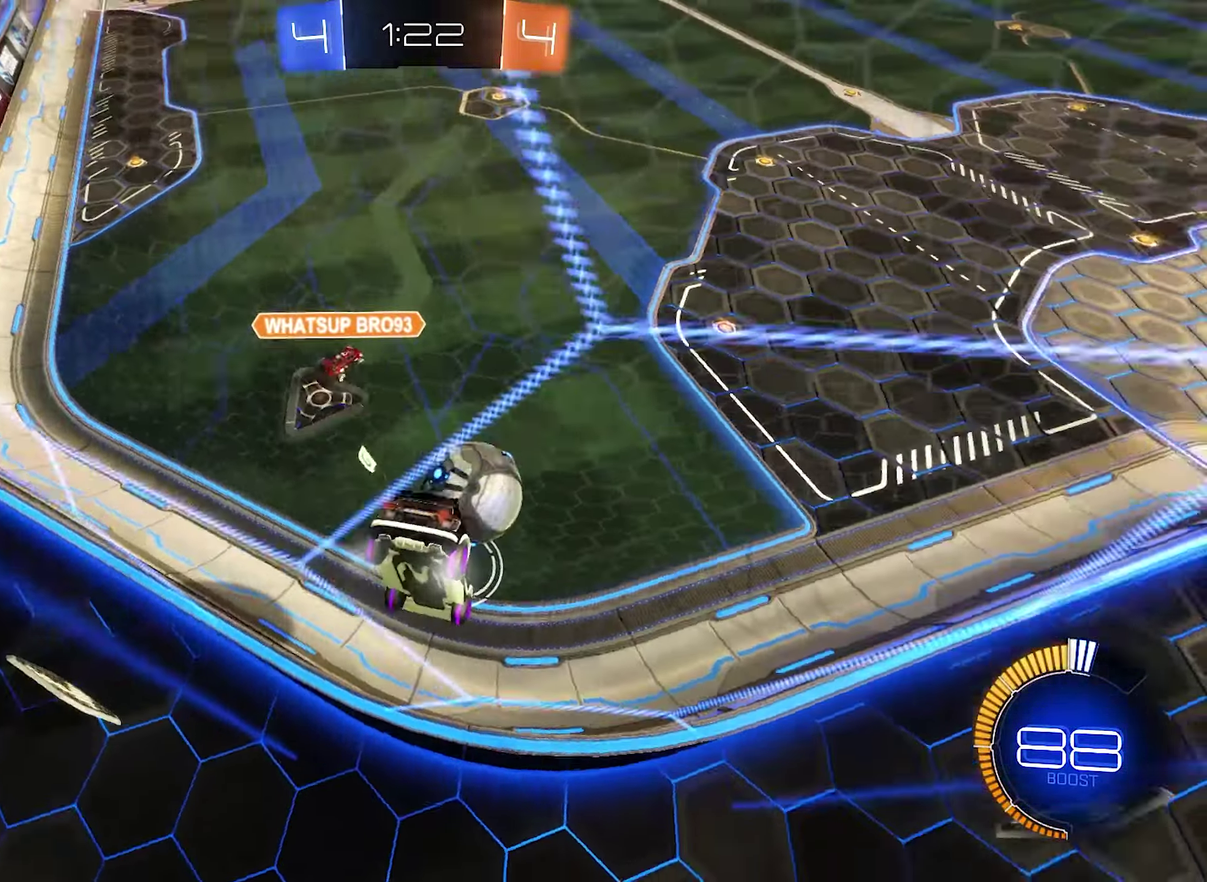
{"buttons": ["R2"], "left_stick": "right", "right_stick": "center", "events": []}
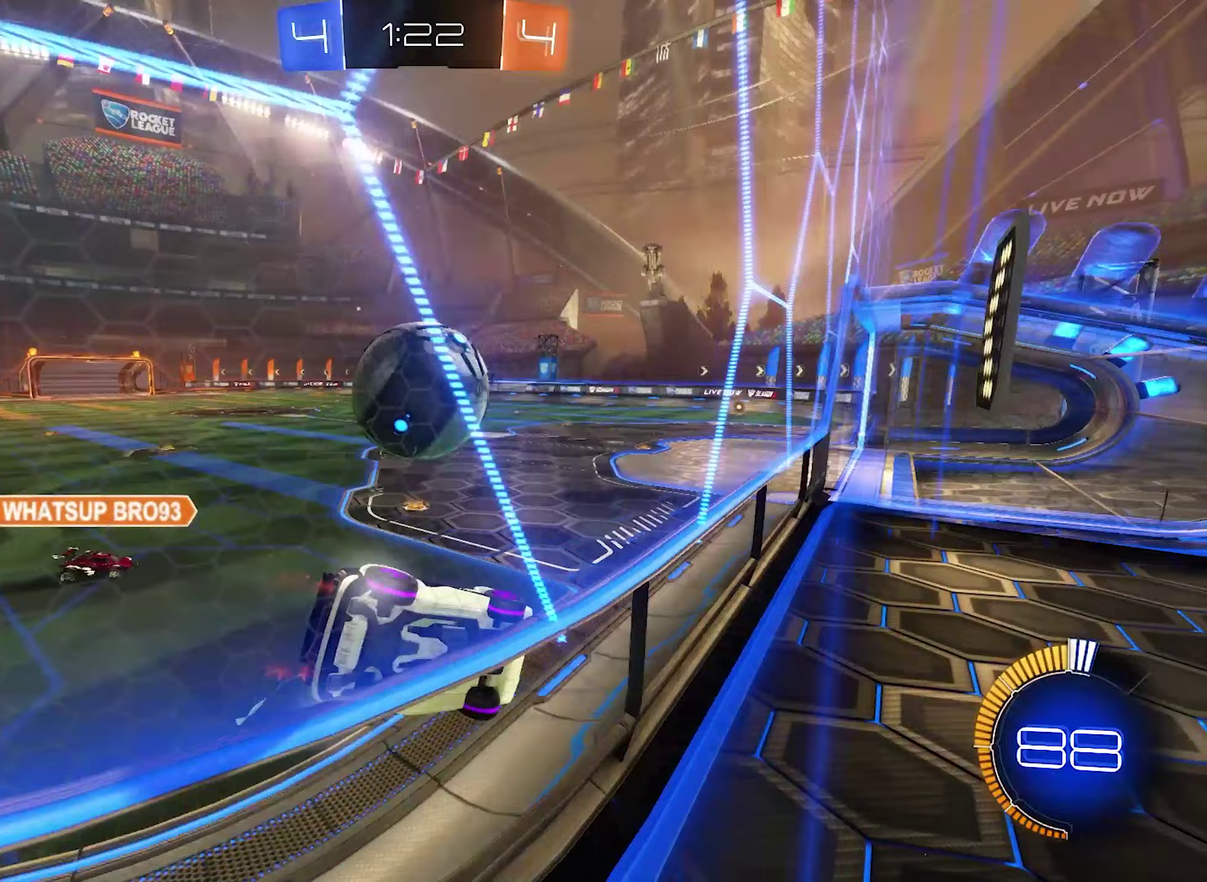
{"buttons": ["A", "B", "L1", "R2"], "left_stick": "up", "right_stick": "center", "events": [[200, "left_stick", "center"], [233, "A", "down"], [367, "L1", "down"], [400, "A", "up"], [400, "left_stick", "up-left"], [467, "A", "down"], [467, "left_stick", "up"], [500, "B", "down"]]}
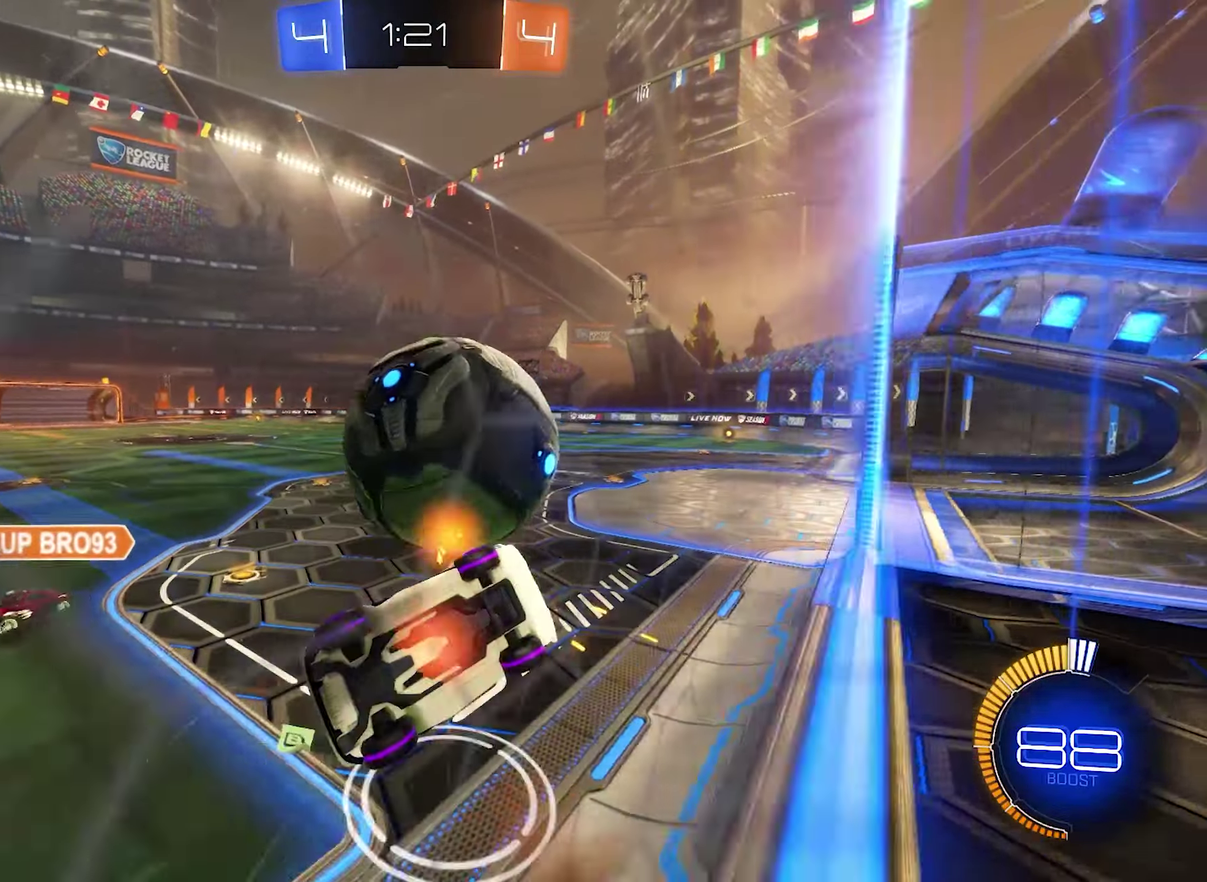
{"buttons": [], "left_stick": "up", "right_stick": "center", "events": [[100, "A", "up"], [100, "left_stick", "center"], [300, "B", "up"], [333, "L1", "up"], [333, "R2", "up"], [467, "left_stick", "up"]]}
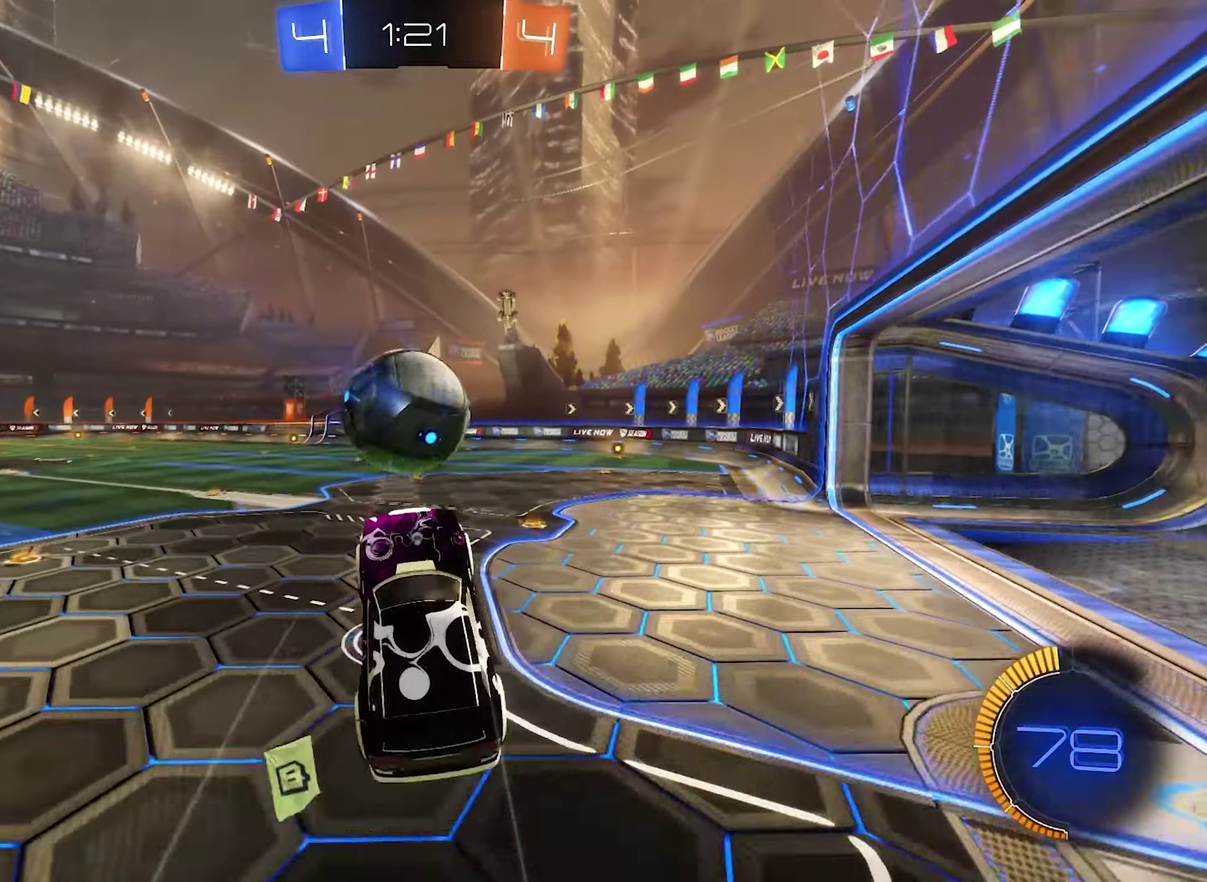
{"buttons": ["B"], "left_stick": "down-left", "right_stick": "center", "events": [[133, "B", "down"], [133, "left_stick", "center"], [267, "left_stick", "down"], [300, "R1", "down"], [467, "R1", "up"], [500, "left_stick", "down-left"]]}
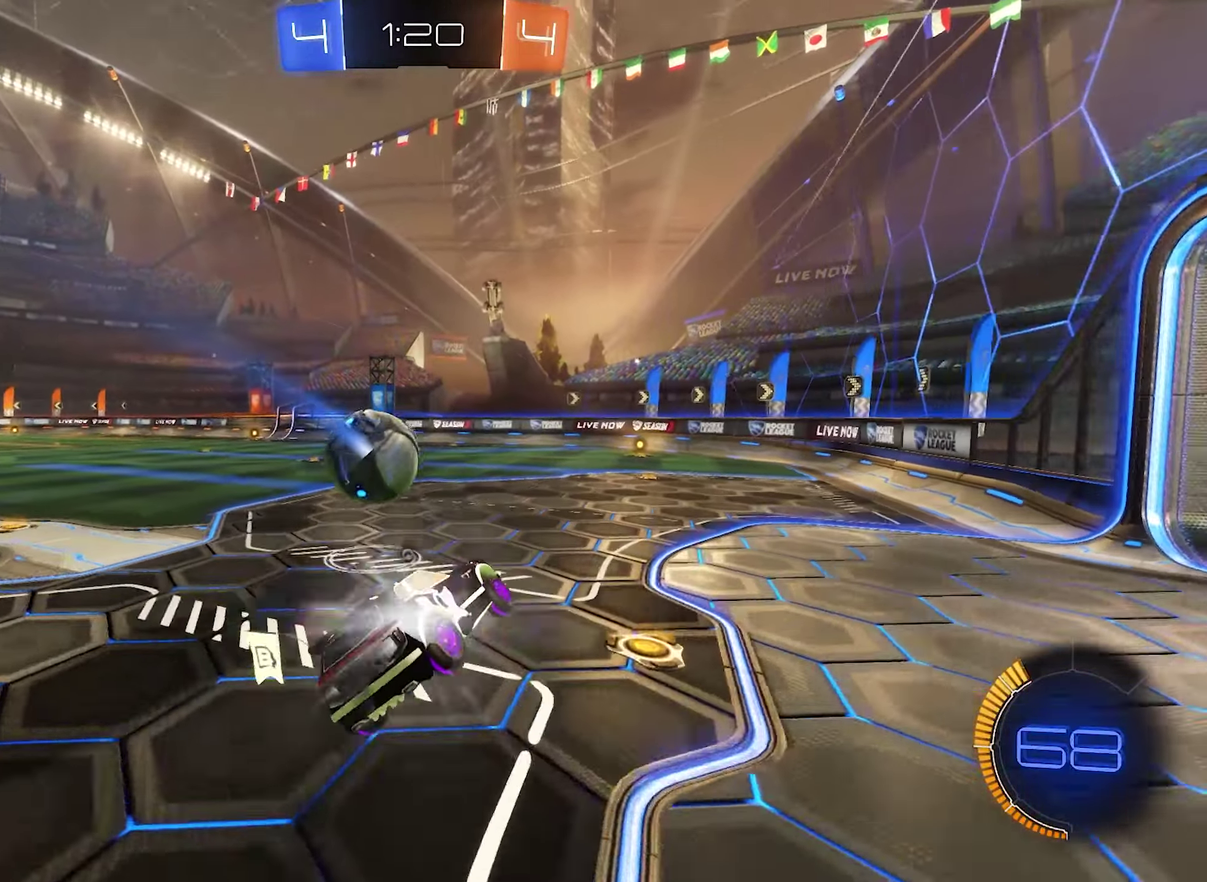
{"buttons": ["R2"], "left_stick": "center", "right_stick": "center", "events": [[33, "B", "up"], [100, "left_stick", "center"], [167, "R2", "down"], [200, "B", "down"], [433, "B", "up"]]}
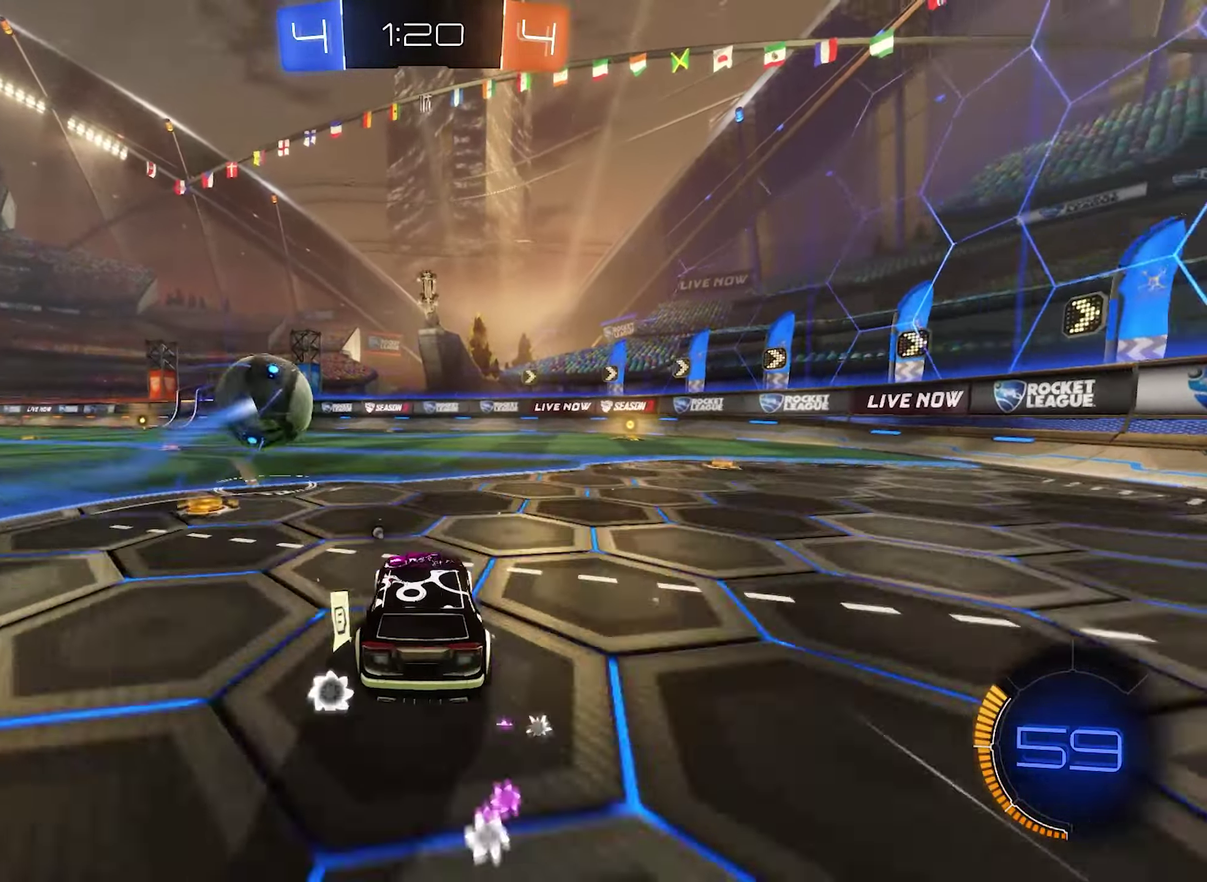
{"buttons": ["R2"], "left_stick": "right", "right_stick": "center", "events": [[467, "left_stick", "right"]]}
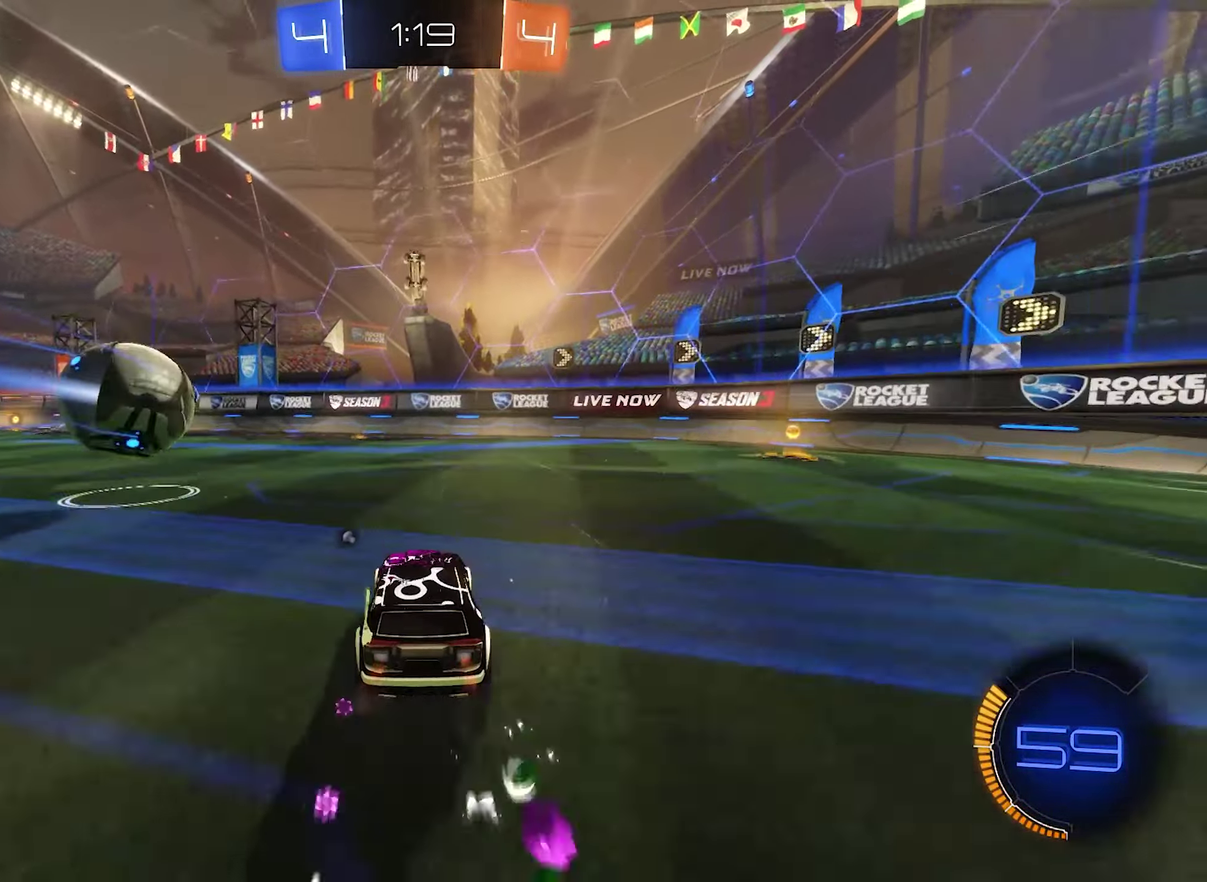
{"buttons": ["R2"], "left_stick": "center", "right_stick": "center", "events": [[33, "Y", "down"], [33, "left_stick", "center"], [167, "Y", "up"], [367, "left_stick", "left"], [500, "left_stick", "center"]]}
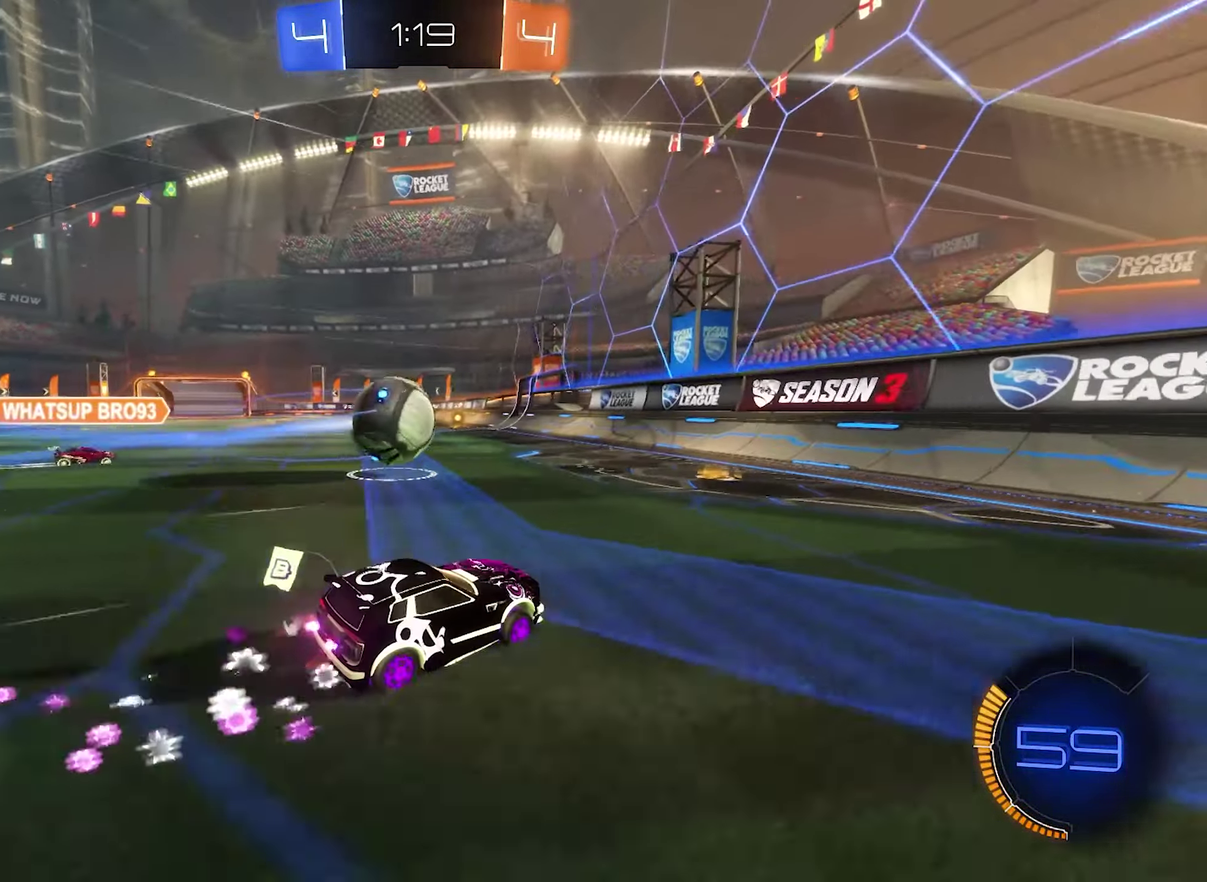
{"buttons": ["B", "R2"], "left_stick": "center", "right_stick": "center", "events": [[100, "left_stick", "left"], [200, "B", "down"], [467, "left_stick", "center"]]}
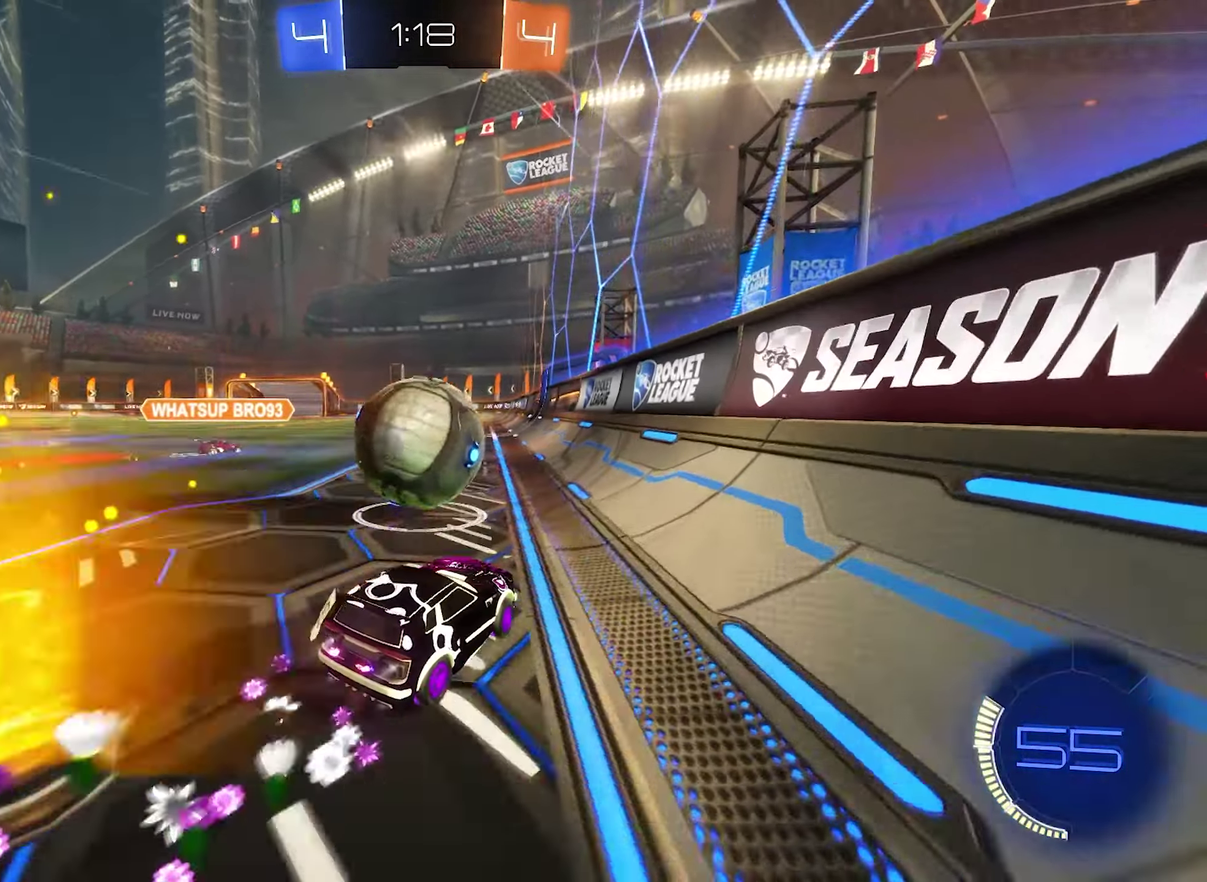
{"buttons": ["R2"], "left_stick": "center", "right_stick": "center", "events": [[100, "left_stick", "left"], [200, "R2", "up"], [233, "B", "up"], [267, "R2", "down"], [333, "left_stick", "center"]]}
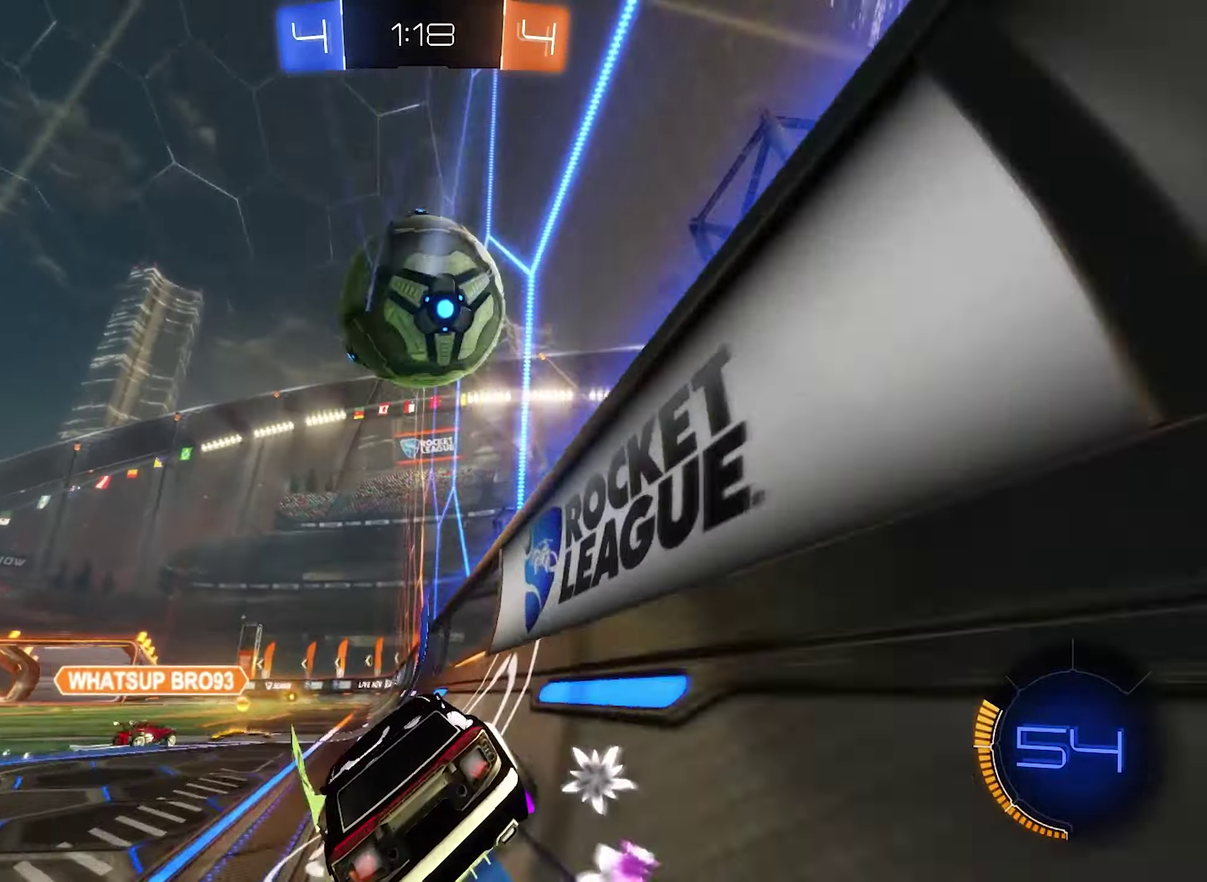
{"buttons": ["R2"], "left_stick": "right", "right_stick": "center", "events": [[67, "left_stick", "left"], [100, "Y", "down"], [233, "Y", "up"], [267, "left_stick", "center"], [467, "left_stick", "right"]]}
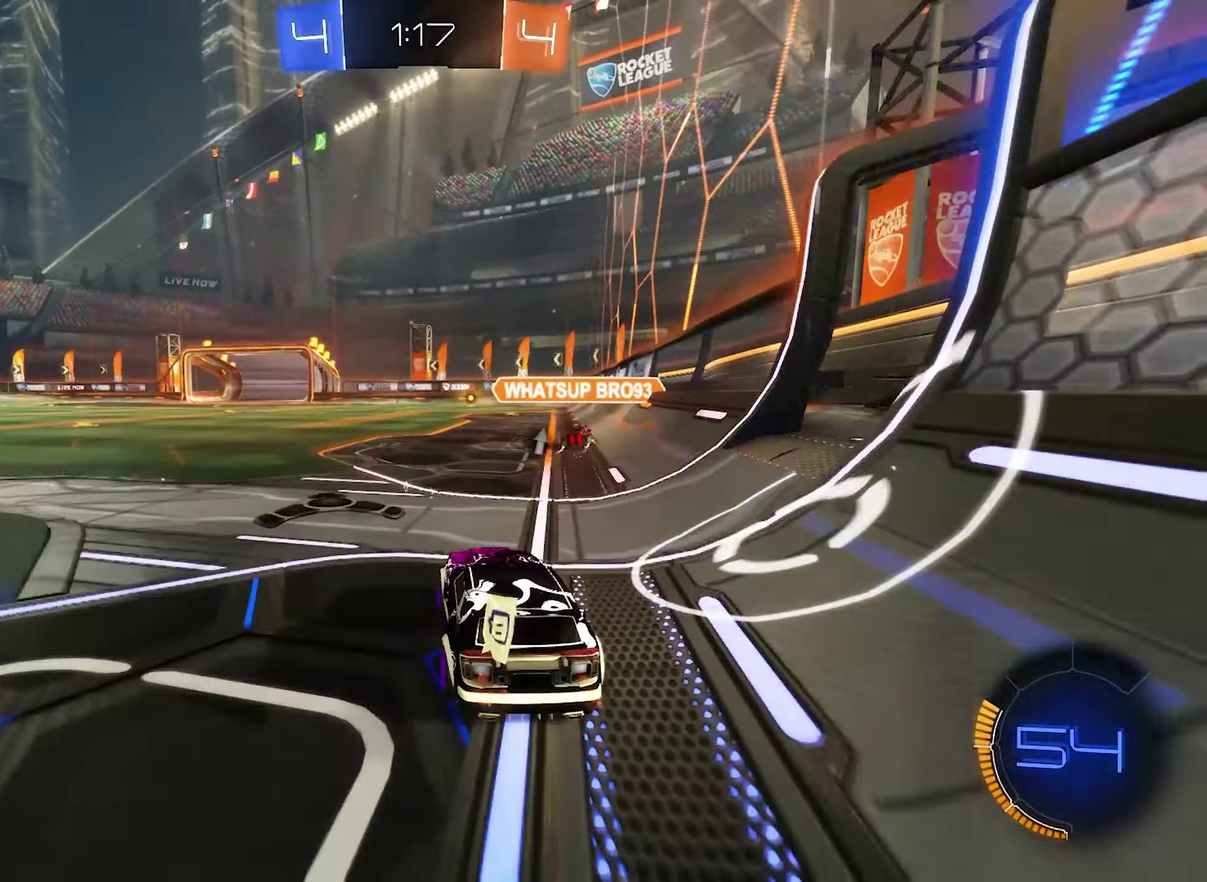
{"buttons": ["R2"], "left_stick": "center", "right_stick": "center", "events": [[300, "left_stick", "center"]]}
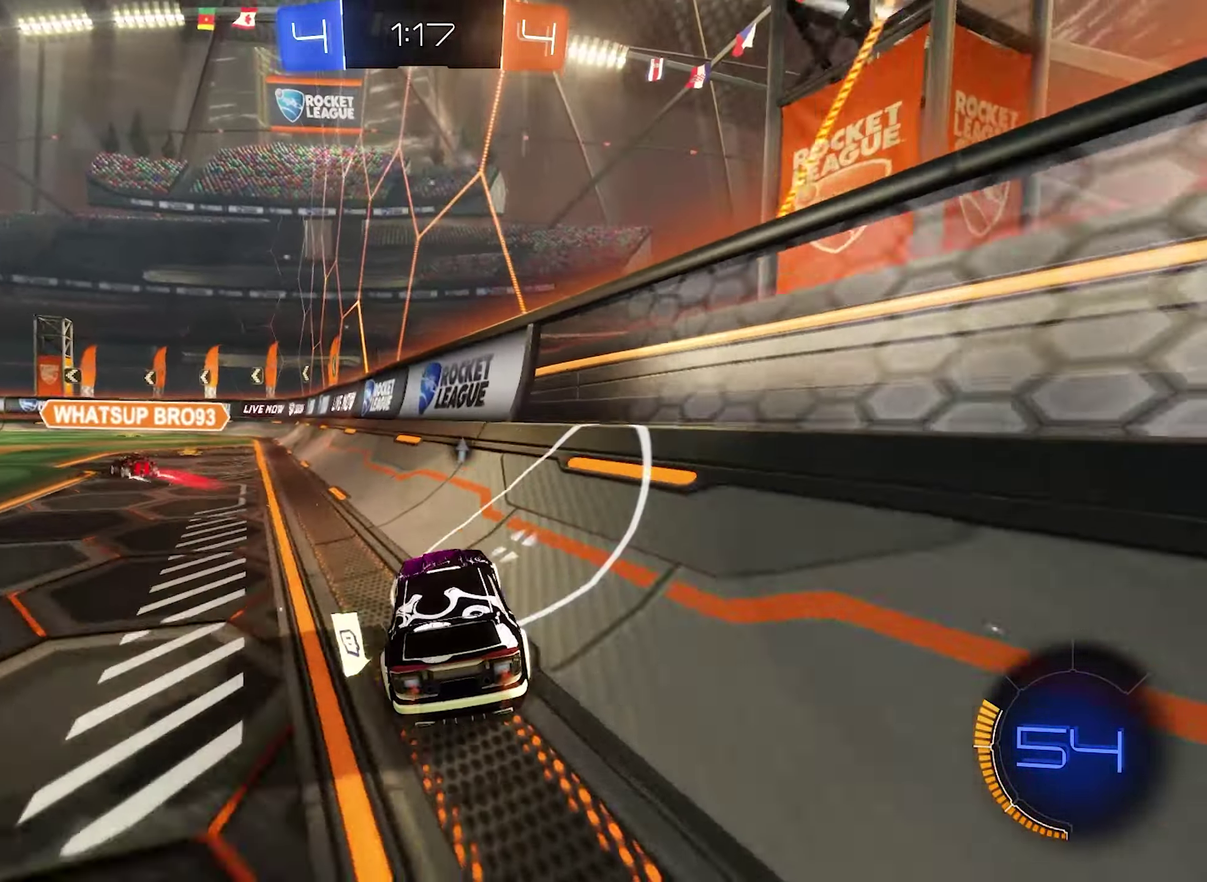
{"buttons": ["R2"], "left_stick": "down-right", "right_stick": "center", "events": [[67, "left_stick", "up-left"], [200, "left_stick", "center"], [267, "Y", "down"], [400, "Y", "up"], [467, "left_stick", "down-right"]]}
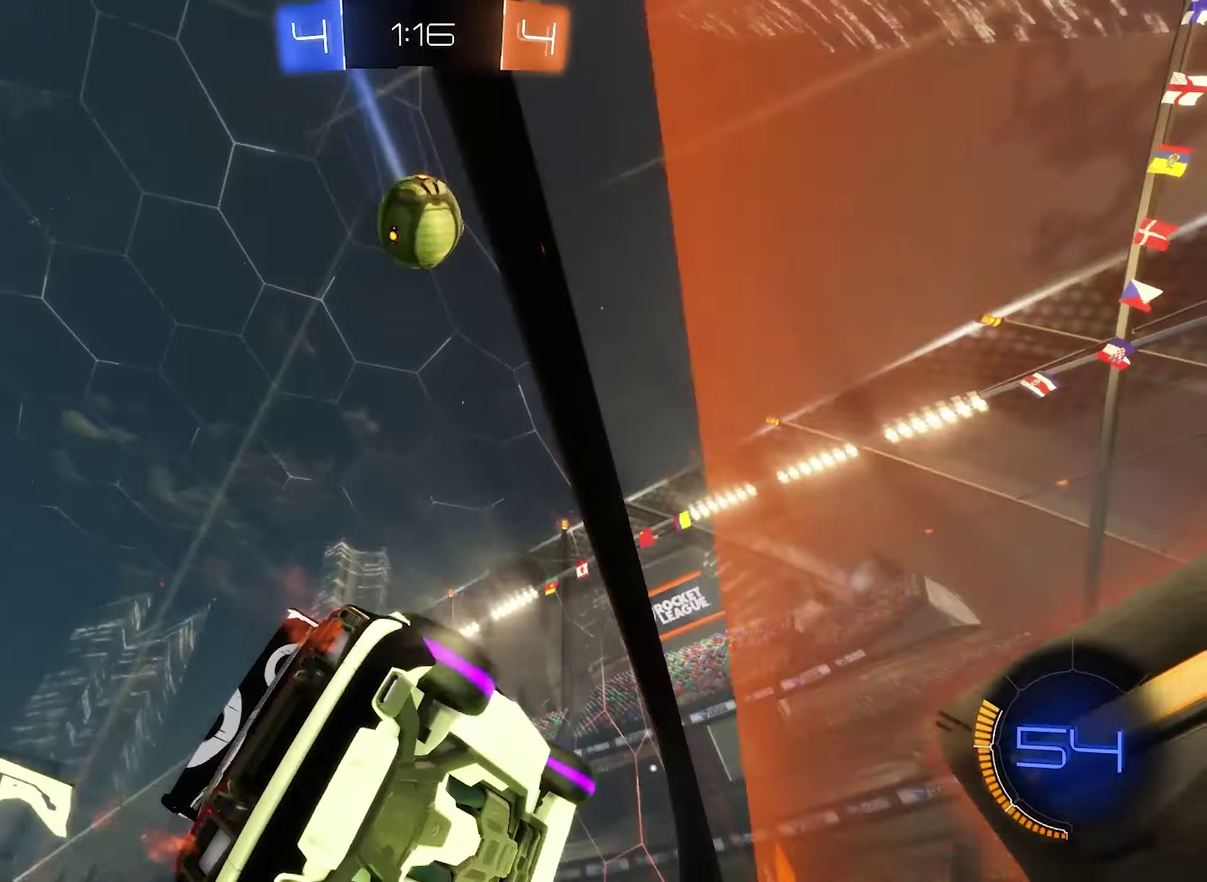
{"buttons": ["R2"], "left_stick": "center", "right_stick": "center", "events": [[100, "left_stick", "center"]]}
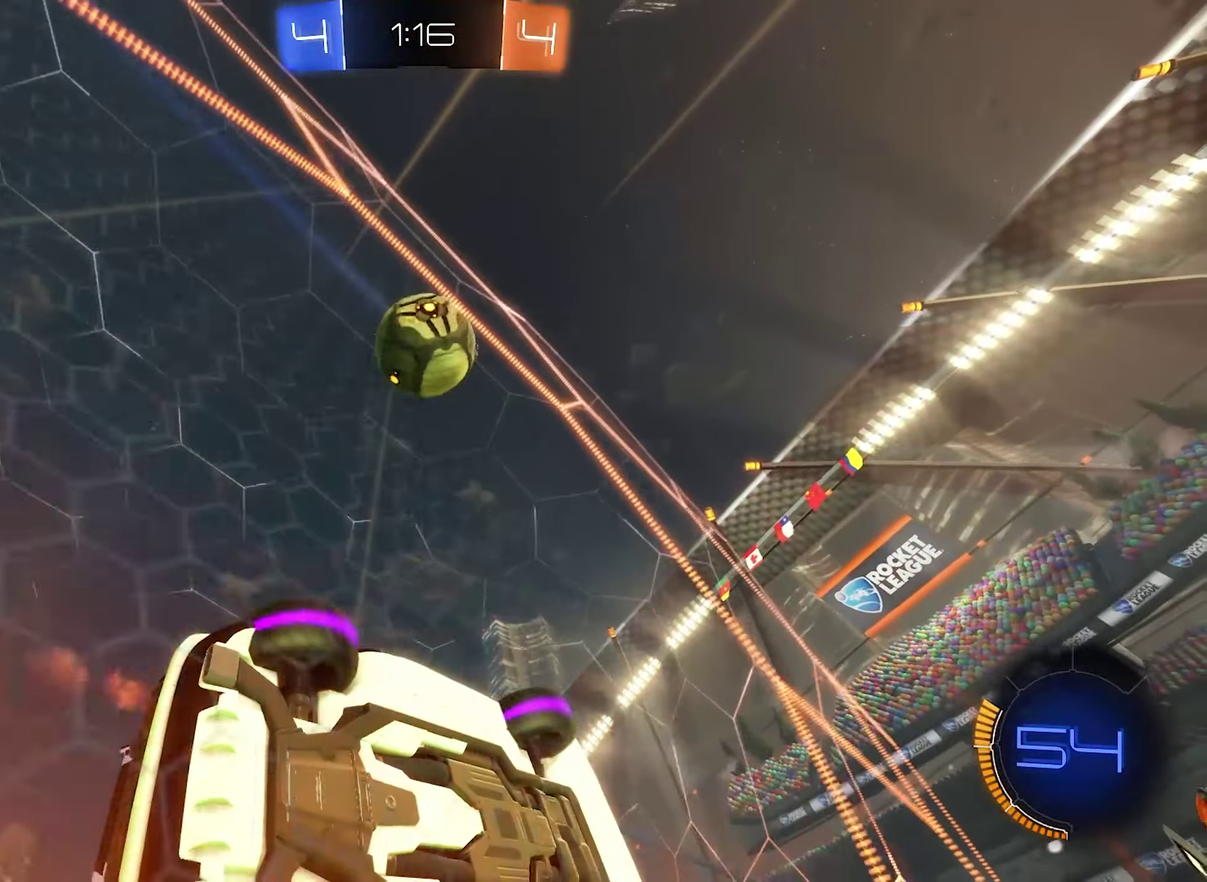
{"buttons": ["R2"], "left_stick": "center", "right_stick": "center", "events": []}
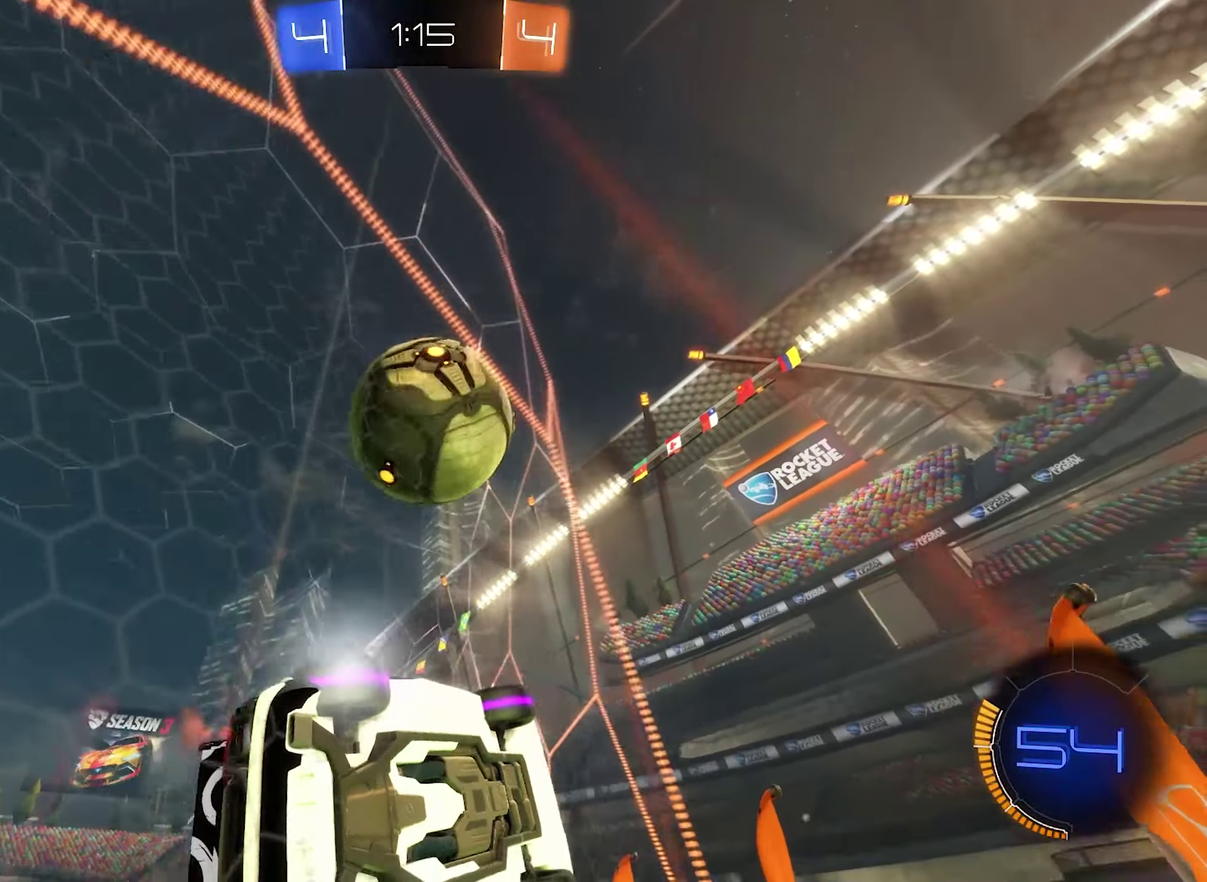
{"buttons": ["R2"], "left_stick": "left", "right_stick": "center", "events": [[200, "left_stick", "left"], [234, "L1", "down"], [267, "left_stick", "up-left"], [334, "L1", "up"], [400, "left_stick", "left"]]}
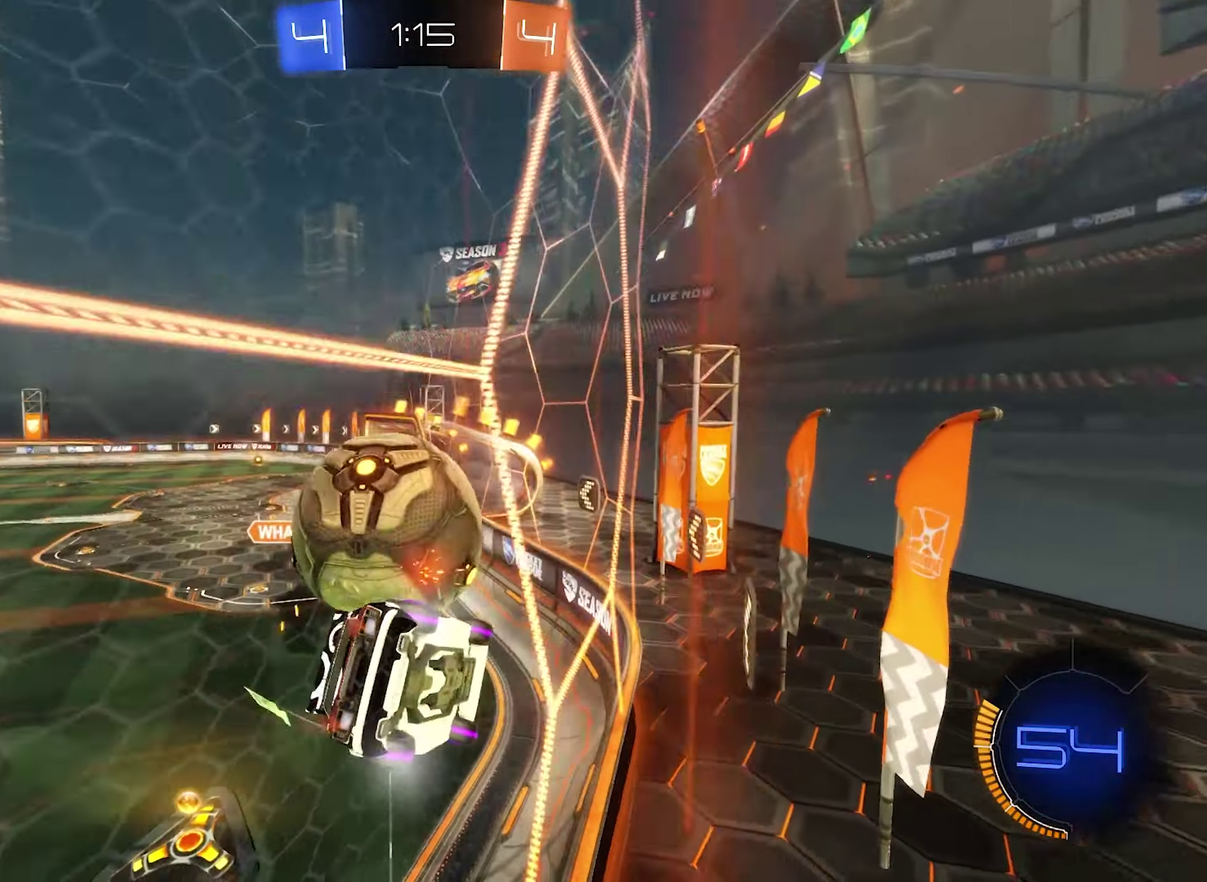
{"buttons": ["R2"], "left_stick": "left", "right_stick": "center", "events": [[400, "left_stick", "center"], [467, "left_stick", "left"]]}